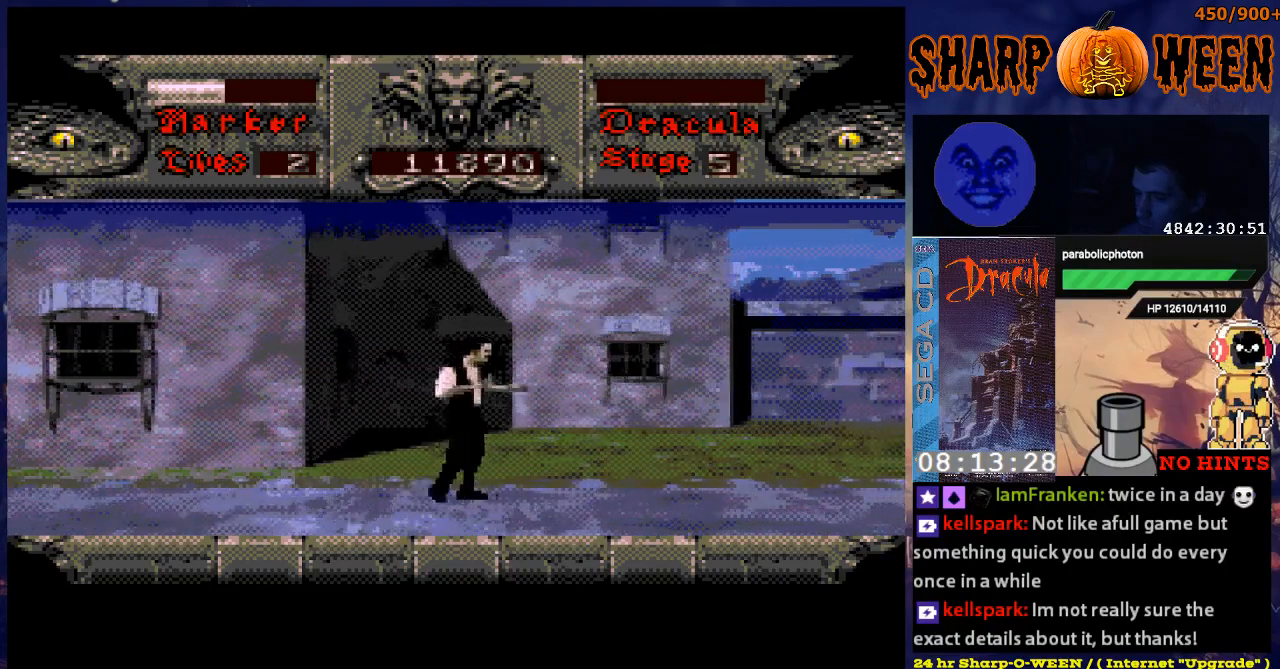
Gameplay with a controller (Xbox layout); each line is a JSON object with the inputs held at the frame after it. "events" lists button and stick changes between this image and that frame as [ms after this image, input, new state], when the widget could be followed in between. Not read: L1 L2 L3 R1 R2 R3.
{"buttons": ["DPAD_RIGHT"], "events": []}
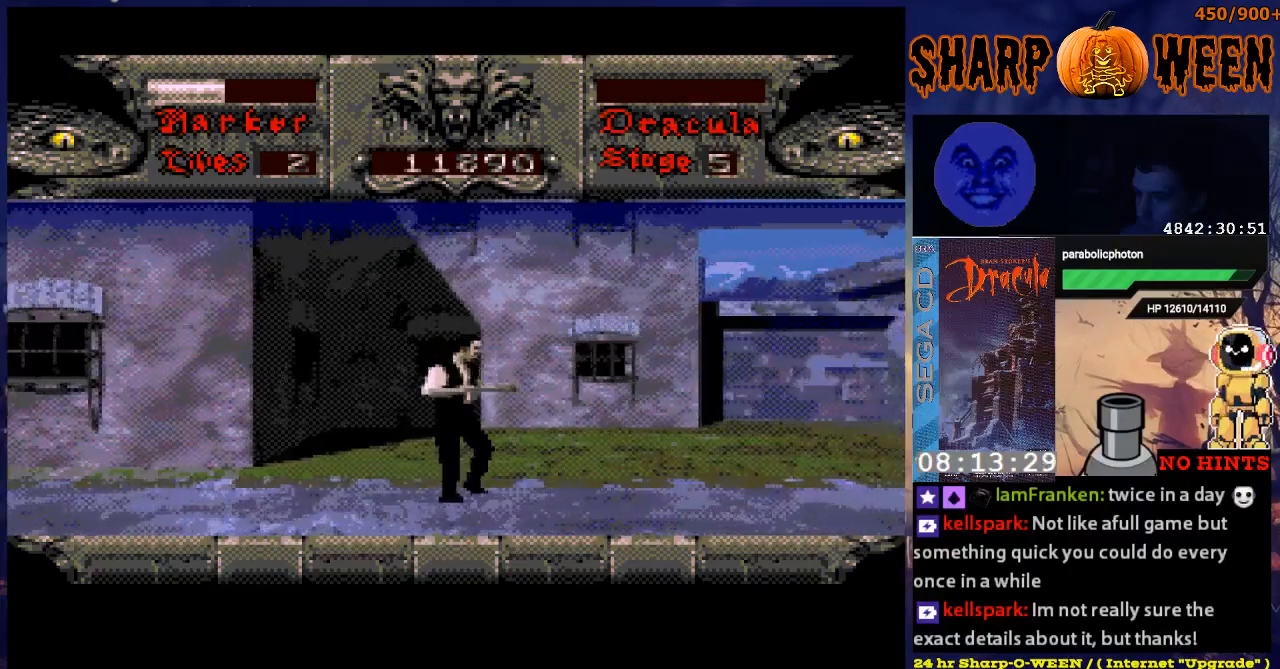
{"buttons": ["DPAD_RIGHT"], "events": []}
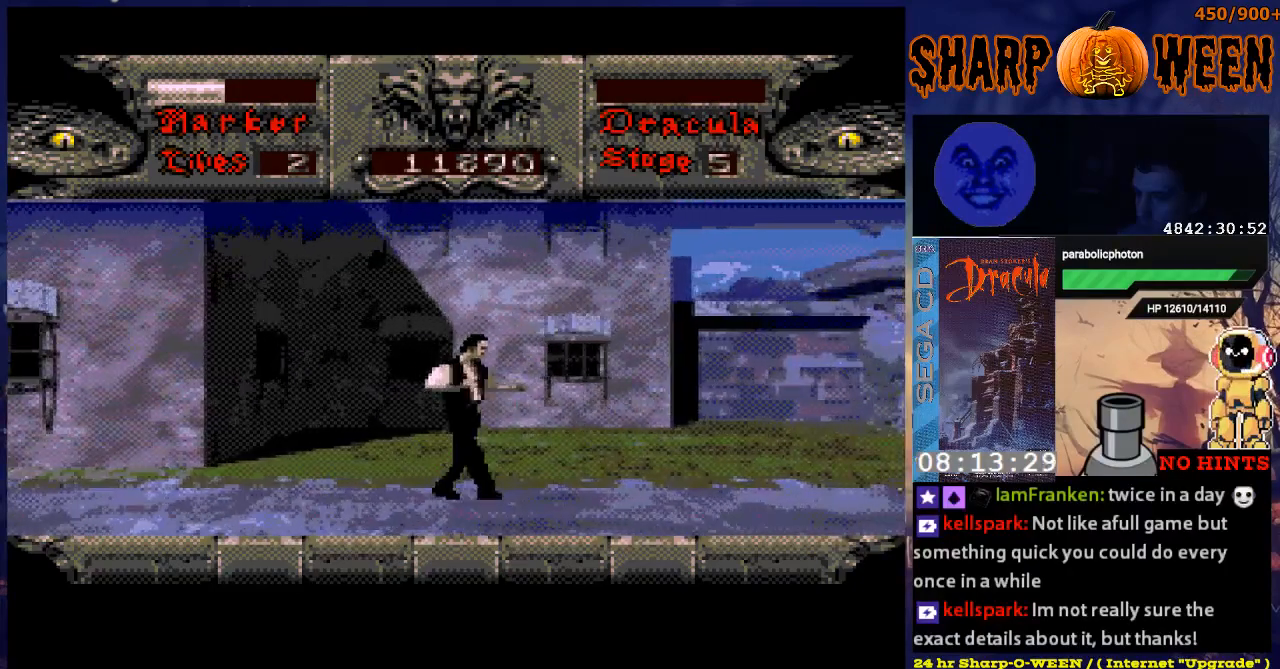
{"buttons": ["DPAD_RIGHT"], "events": []}
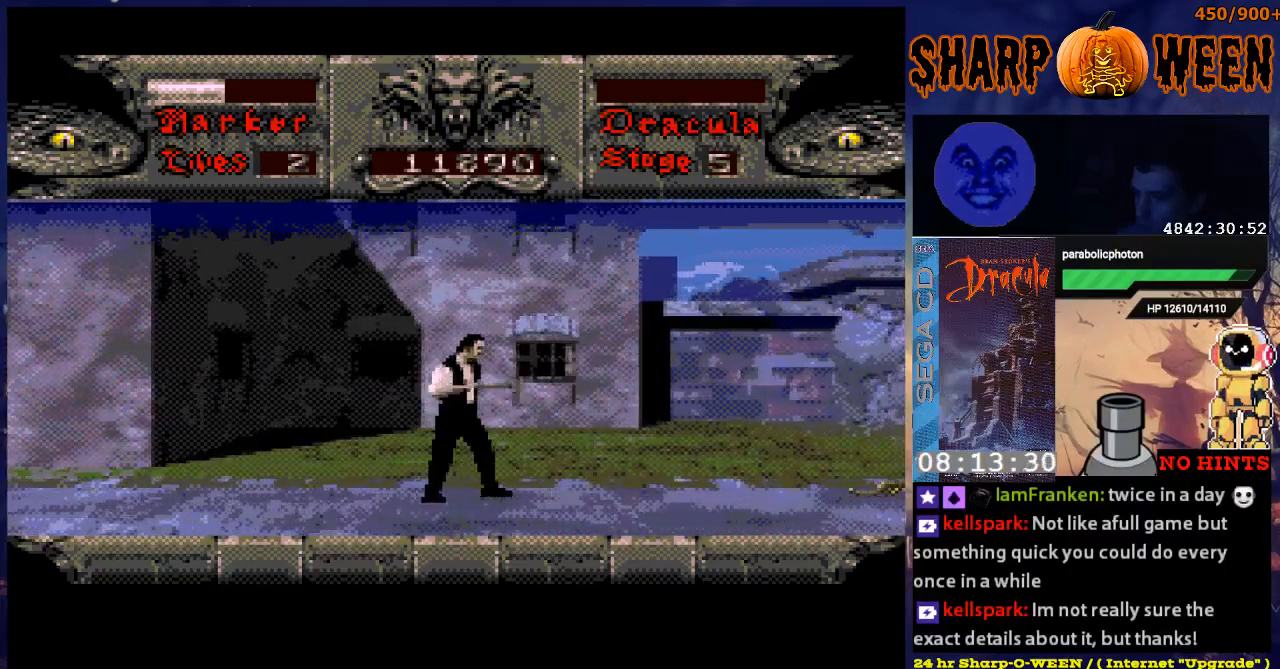
{"buttons": ["DPAD_RIGHT"], "events": []}
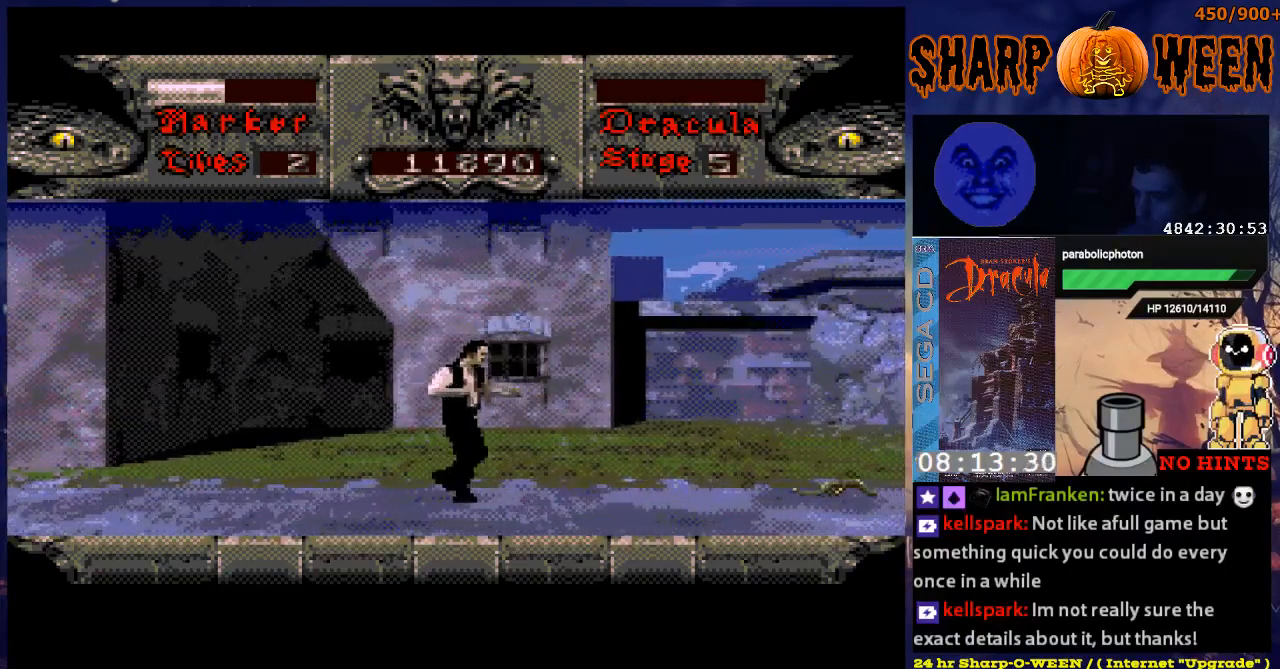
{"buttons": [], "events": [[402, "DPAD_RIGHT", "up"]]}
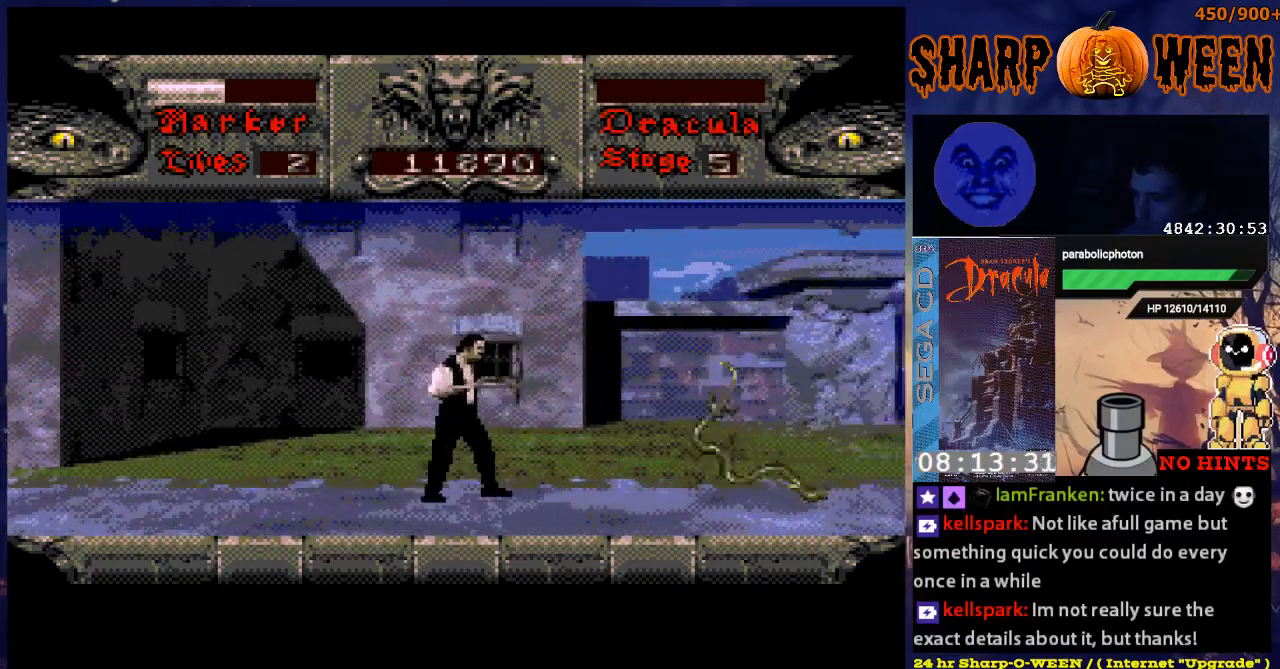
{"buttons": ["DPAD_LEFT"], "events": [[50, "DPAD_LEFT", "down"]]}
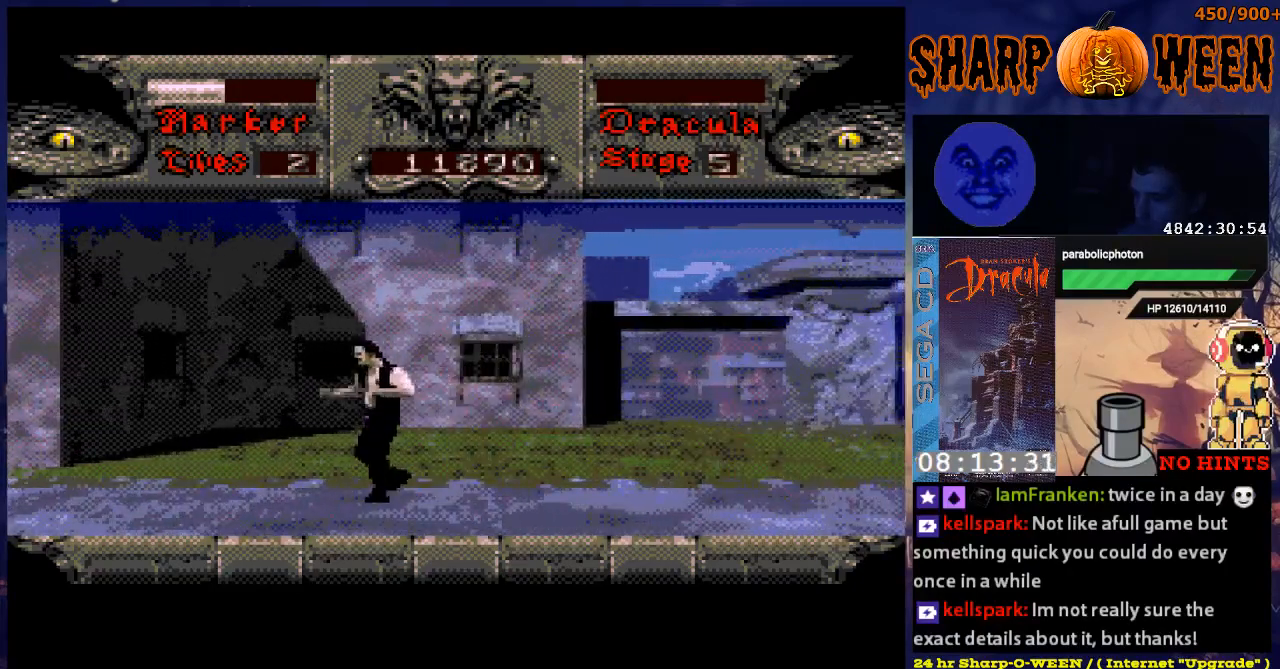
{"buttons": ["DPAD_LEFT"], "events": []}
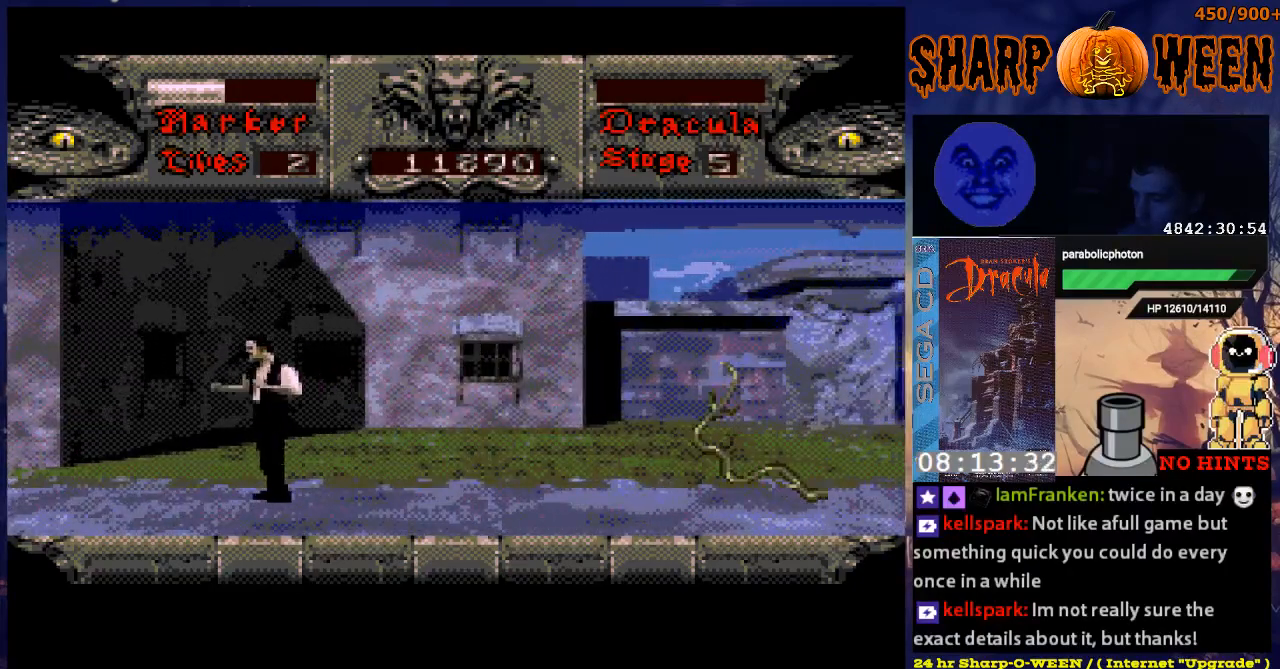
{"buttons": ["DPAD_RIGHT"], "events": [[201, "DPAD_LEFT", "up"], [251, "DPAD_RIGHT", "down"]]}
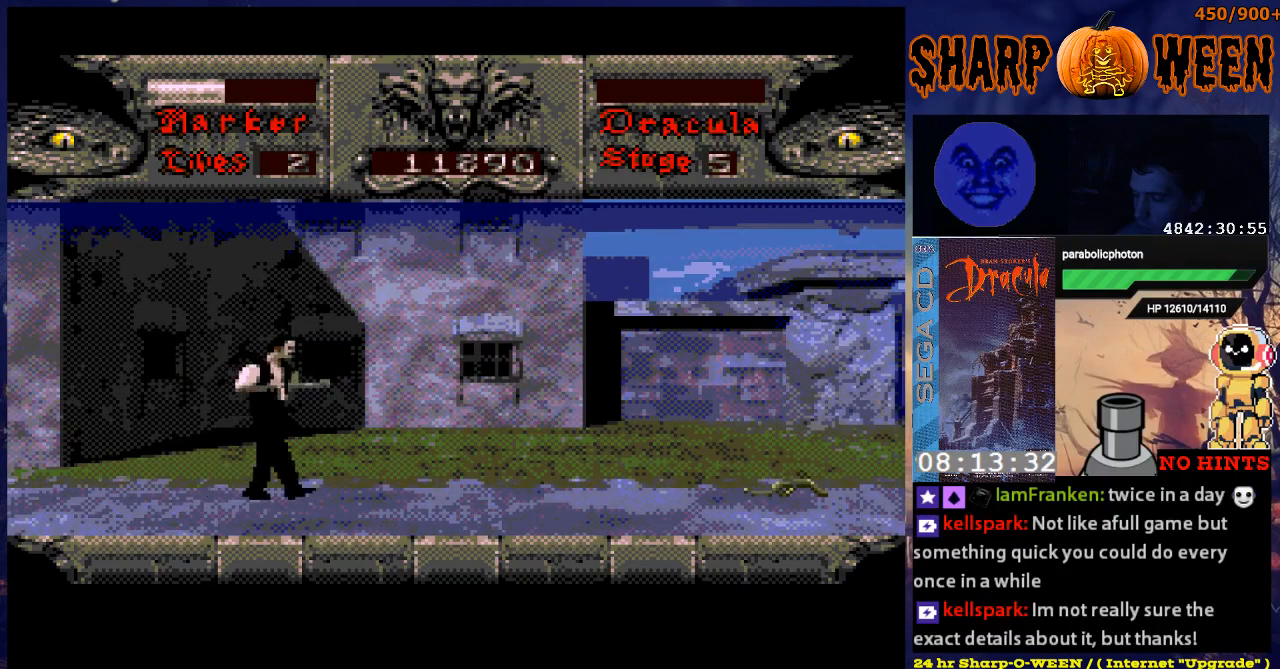
{"buttons": ["DPAD_RIGHT"], "events": []}
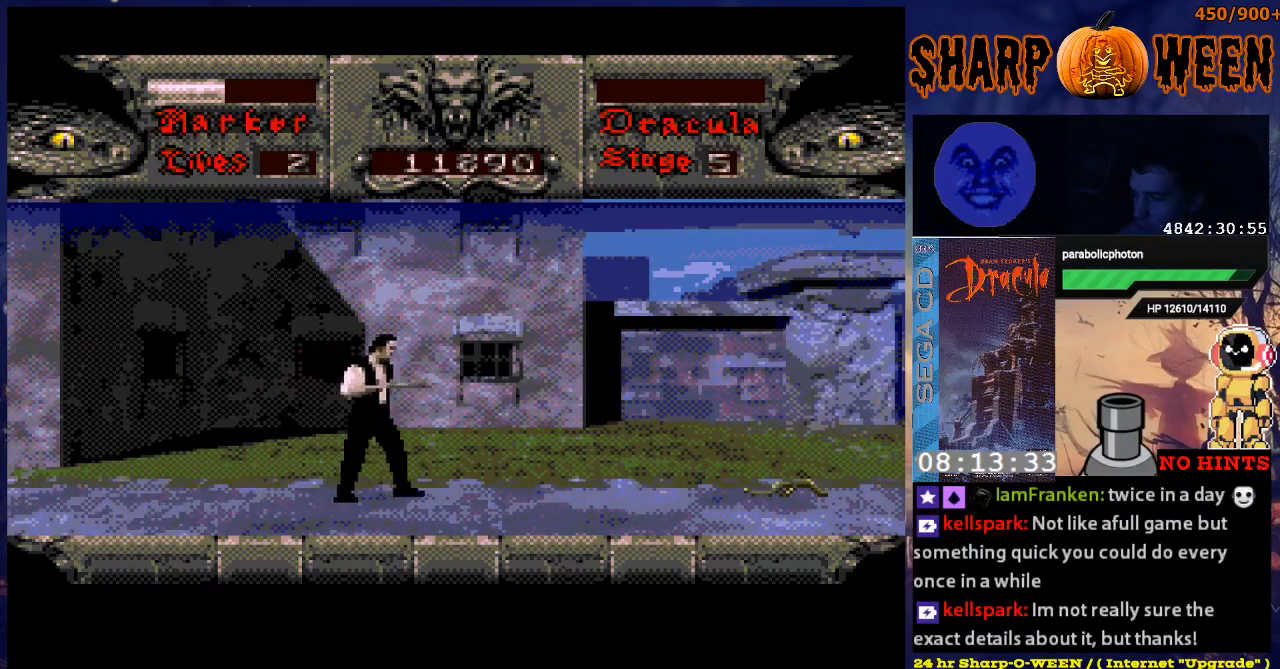
{"buttons": ["DPAD_LEFT"], "events": [[200, "DPAD_RIGHT", "up"], [301, "DPAD_LEFT", "down"]]}
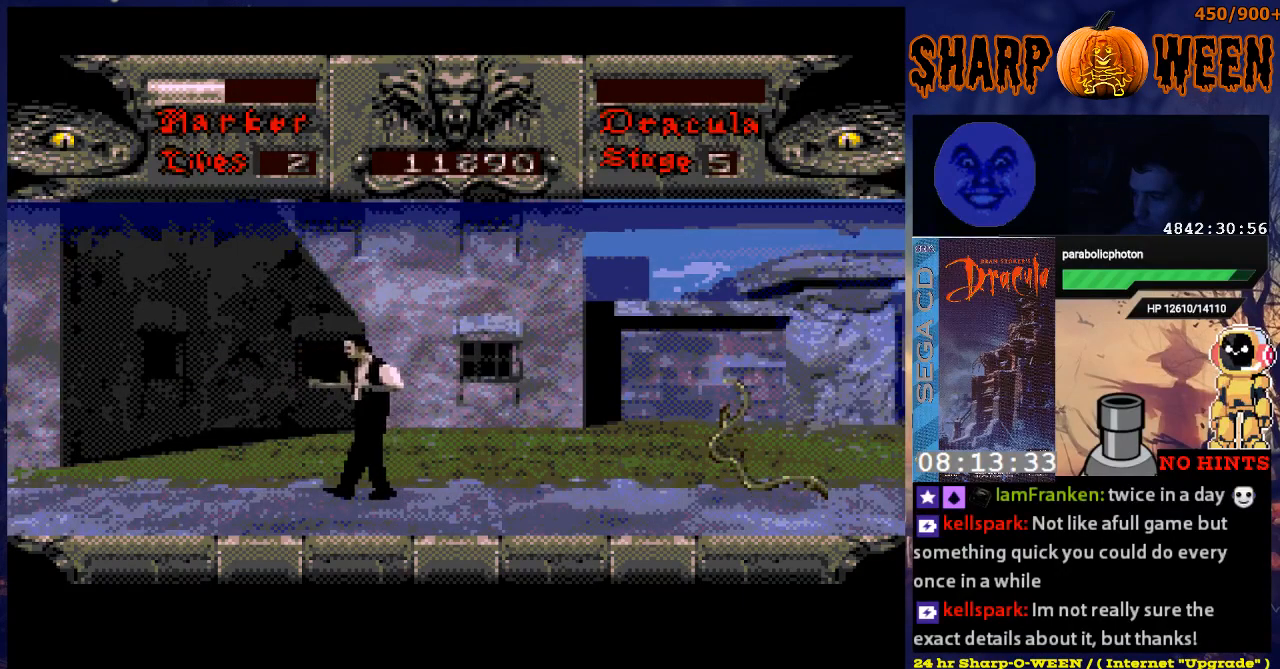
{"buttons": ["DPAD_RIGHT"], "events": [[33, "DPAD_LEFT", "up"], [33, "DPAD_RIGHT", "down"]]}
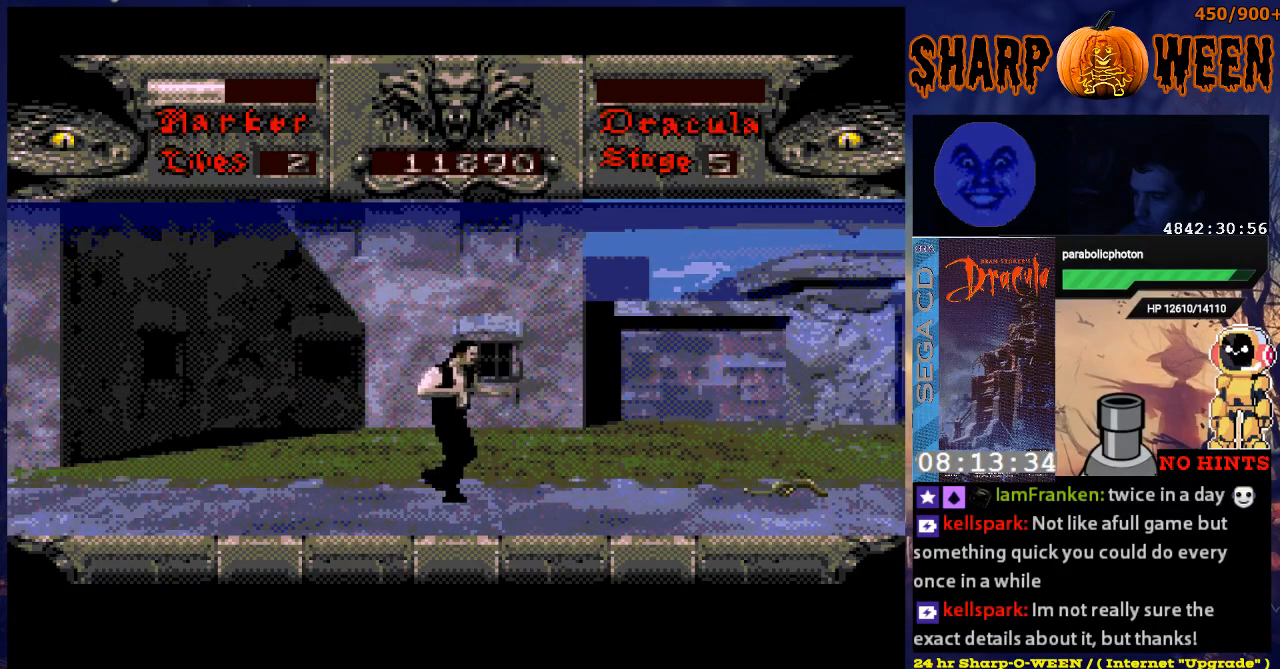
{"buttons": ["DPAD_LEFT"], "events": [[184, "DPAD_RIGHT", "up"], [385, "DPAD_LEFT", "down"]]}
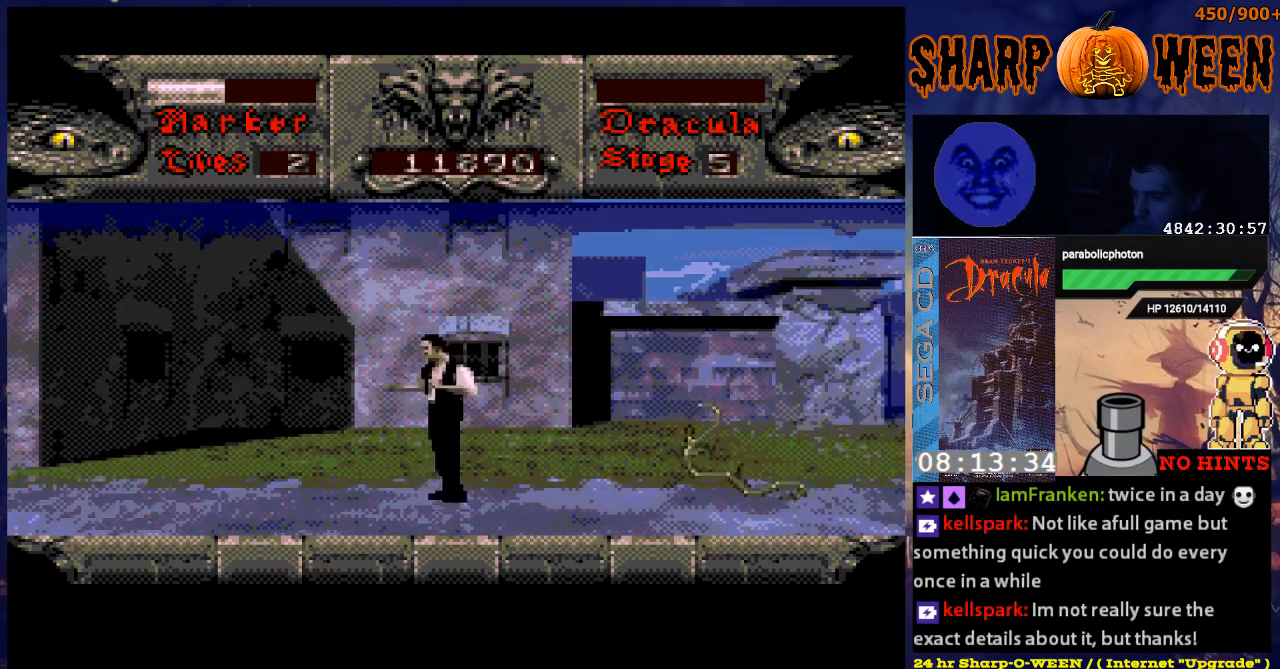
{"buttons": ["DPAD_RIGHT"], "events": [[200, "DPAD_UP", "down"], [251, "DPAD_LEFT", "up"], [251, "DPAD_UP", "up"], [301, "DPAD_RIGHT", "down"]]}
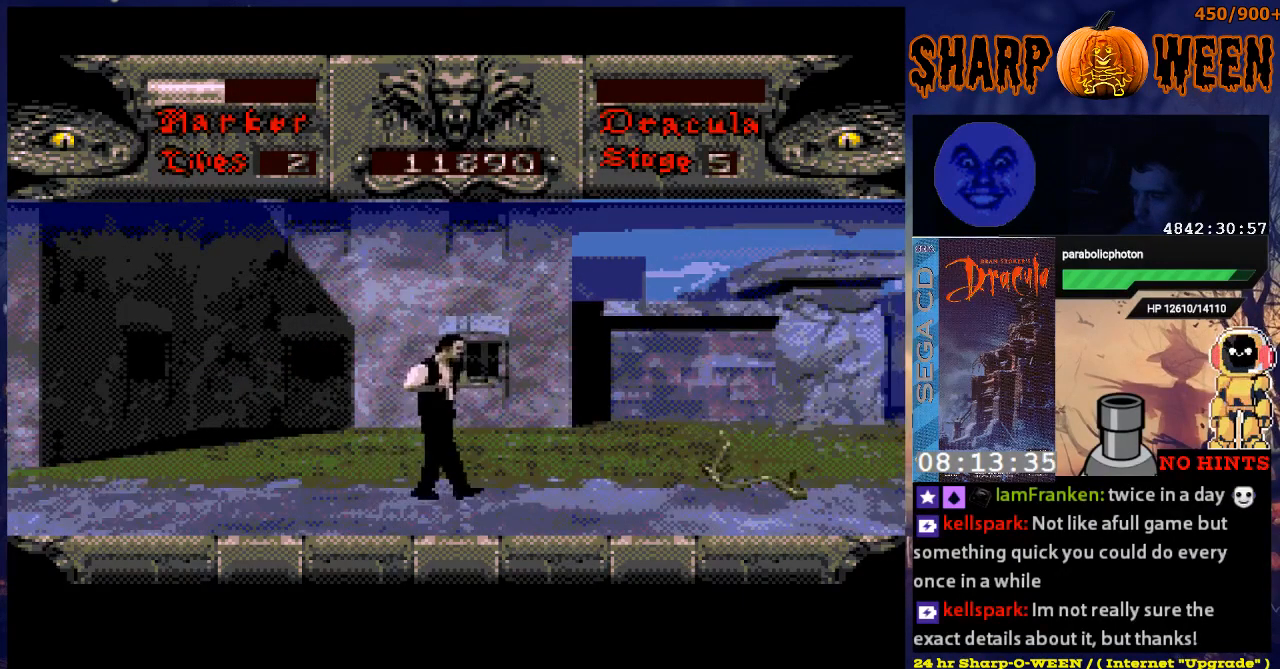
{"buttons": ["DPAD_RIGHT"], "events": []}
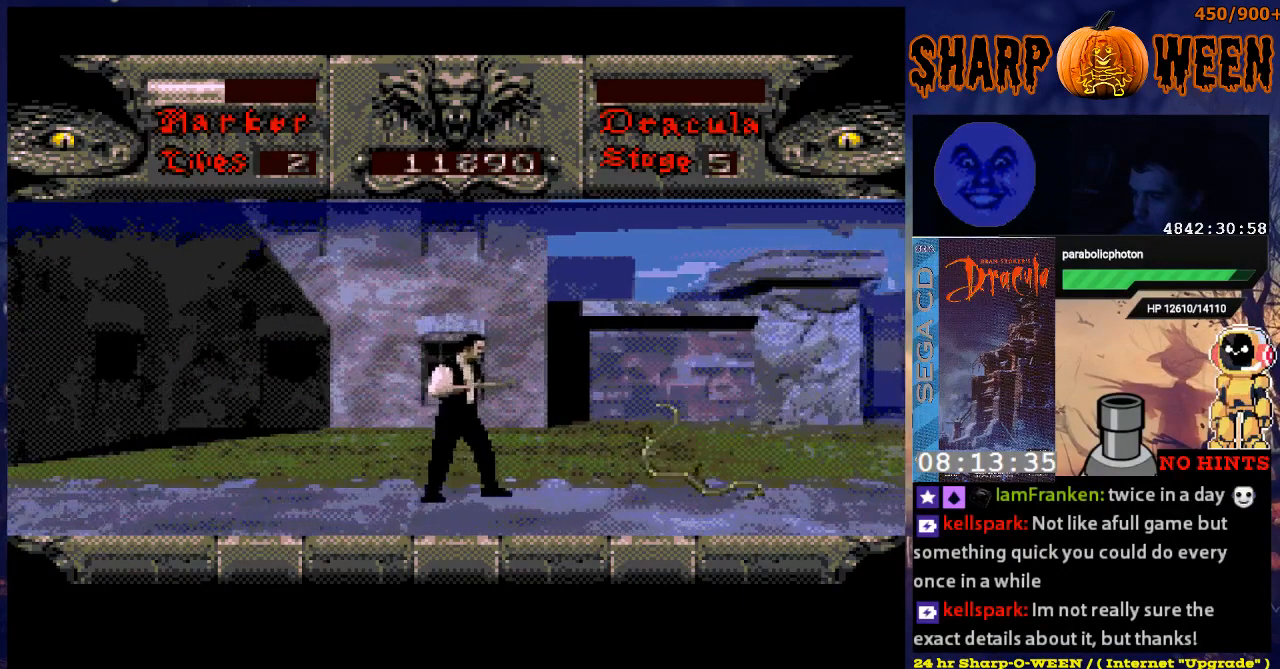
{"buttons": ["C"], "events": [[201, "C", "down"], [251, "DPAD_RIGHT", "up"], [302, "C", "up"], [402, "C", "down"]]}
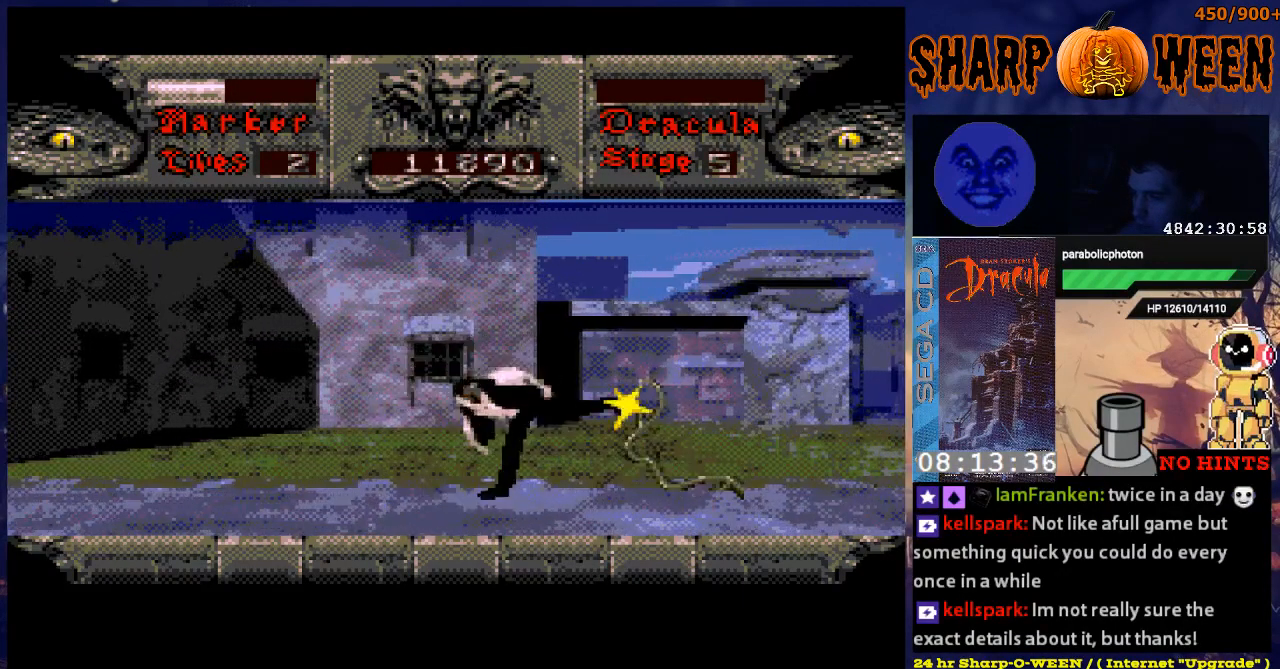
{"buttons": [], "events": [[101, "C", "up"]]}
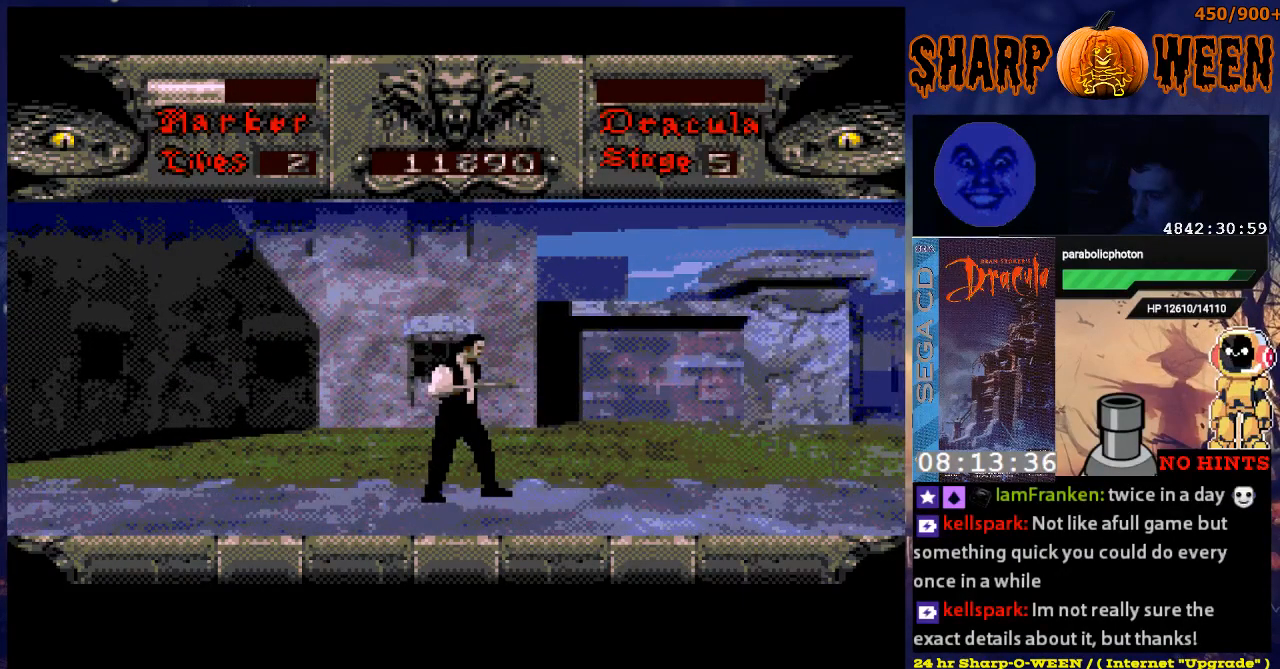
{"buttons": [], "events": [[201, "DPAD_LEFT", "down"], [402, "DPAD_LEFT", "up"]]}
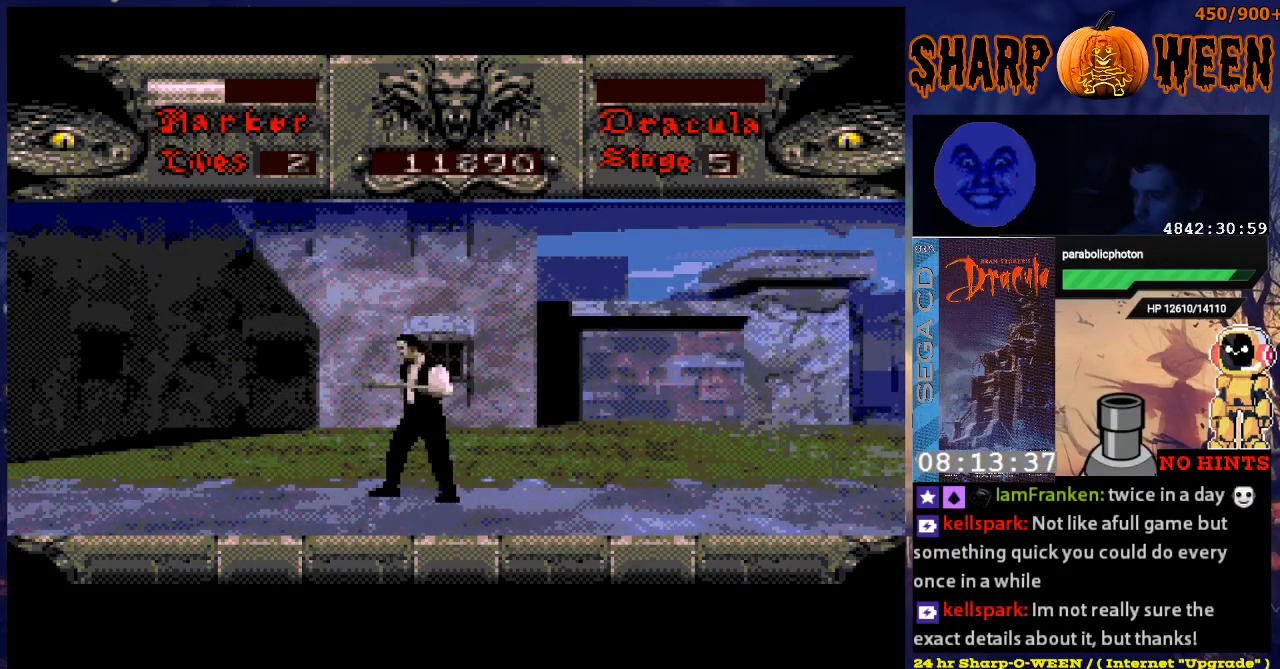
{"buttons": ["C", "DPAD_RIGHT"], "events": [[50, "DPAD_RIGHT", "down"], [351, "C", "down"], [452, "C", "up"], [502, "C", "down"]]}
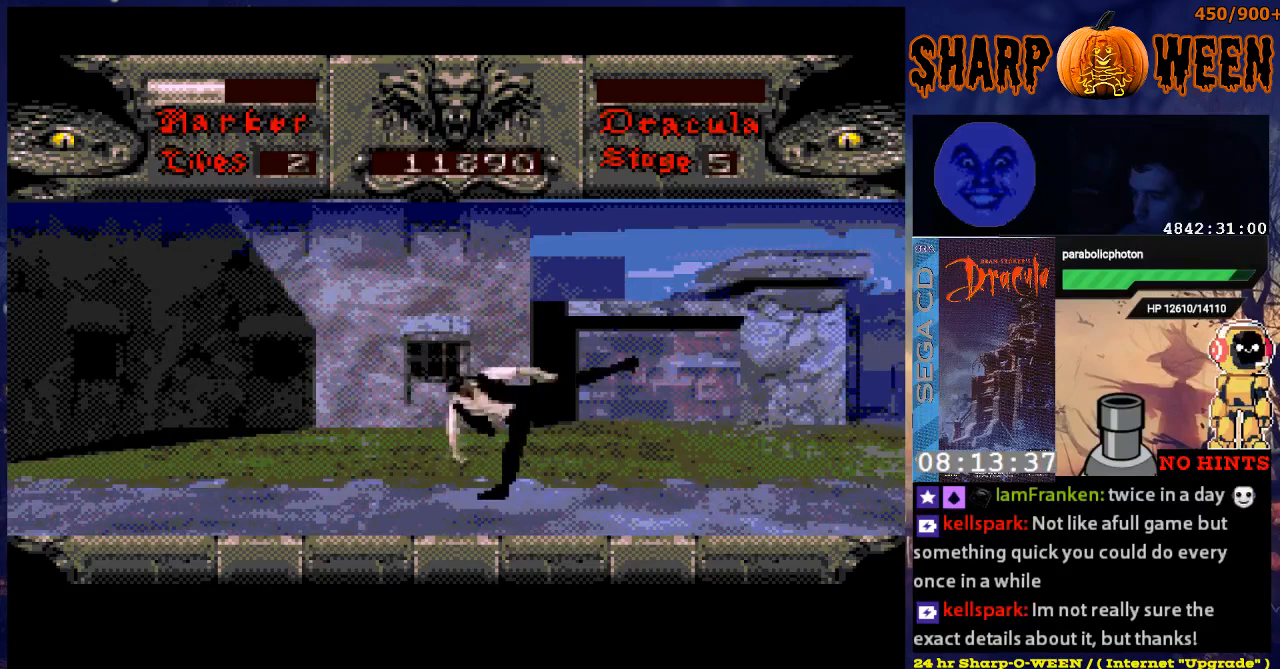
{"buttons": ["DPAD_RIGHT"], "events": [[100, "C", "up"], [100, "DPAD_RIGHT", "up"], [151, "C", "down"], [401, "C", "up"], [452, "DPAD_RIGHT", "down"]]}
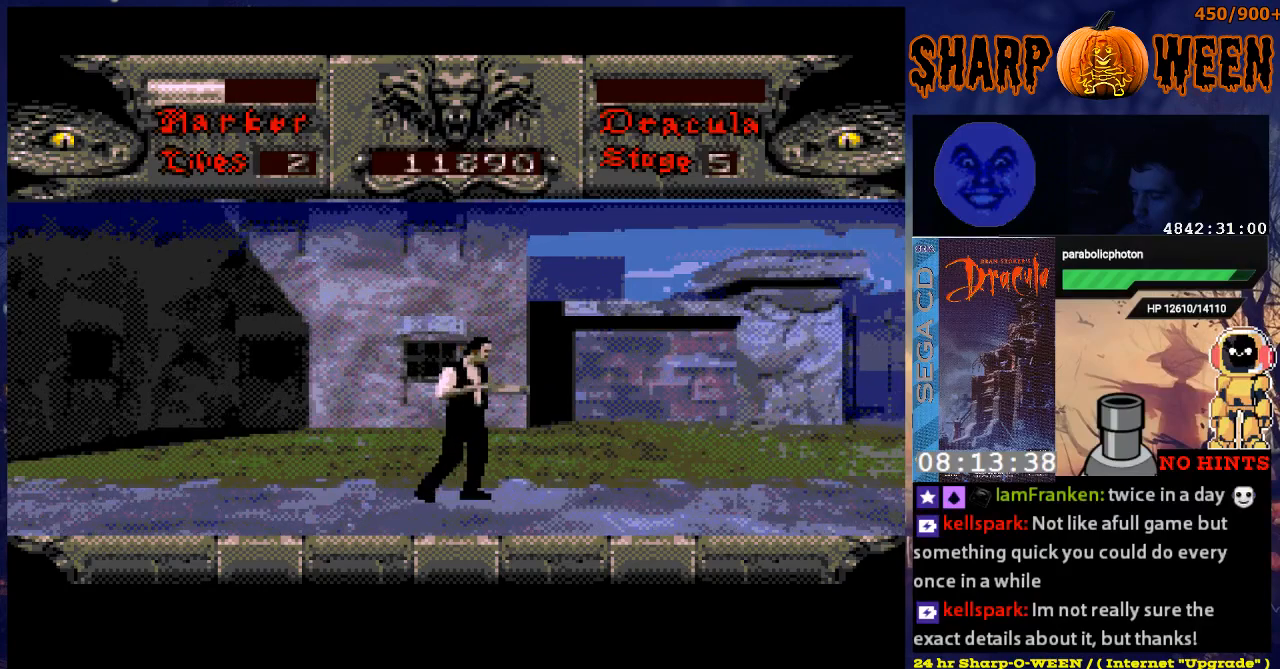
{"buttons": ["DPAD_RIGHT"], "events": []}
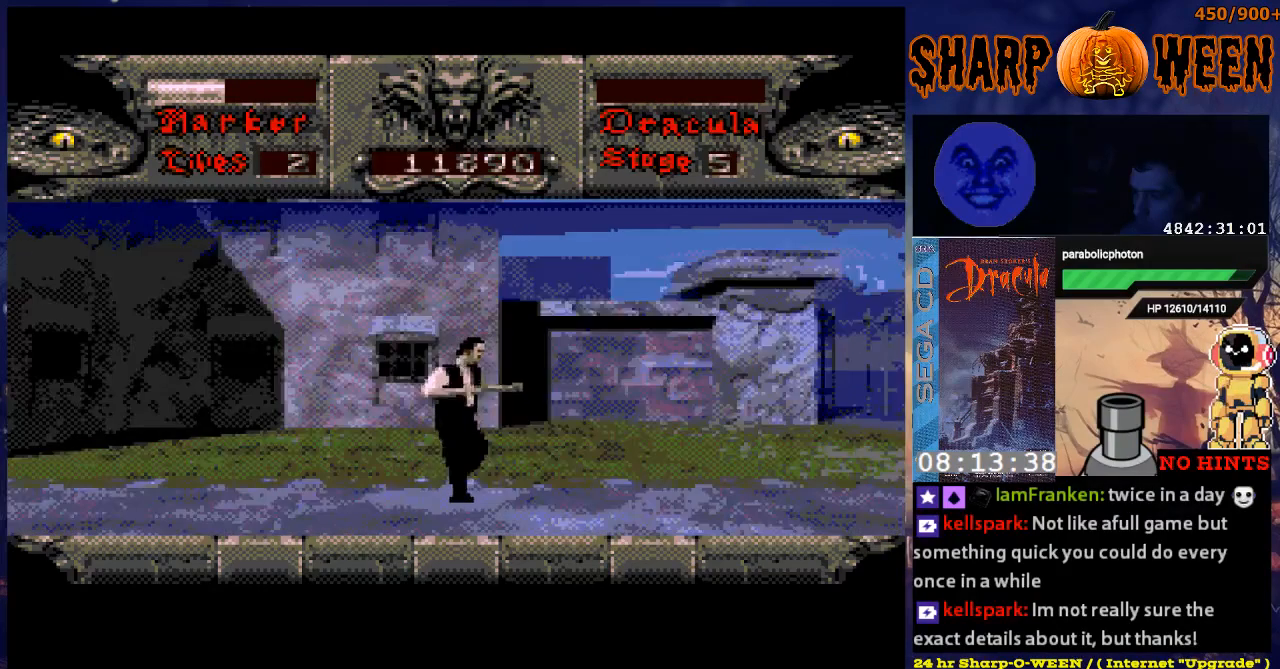
{"buttons": ["DPAD_RIGHT"], "events": []}
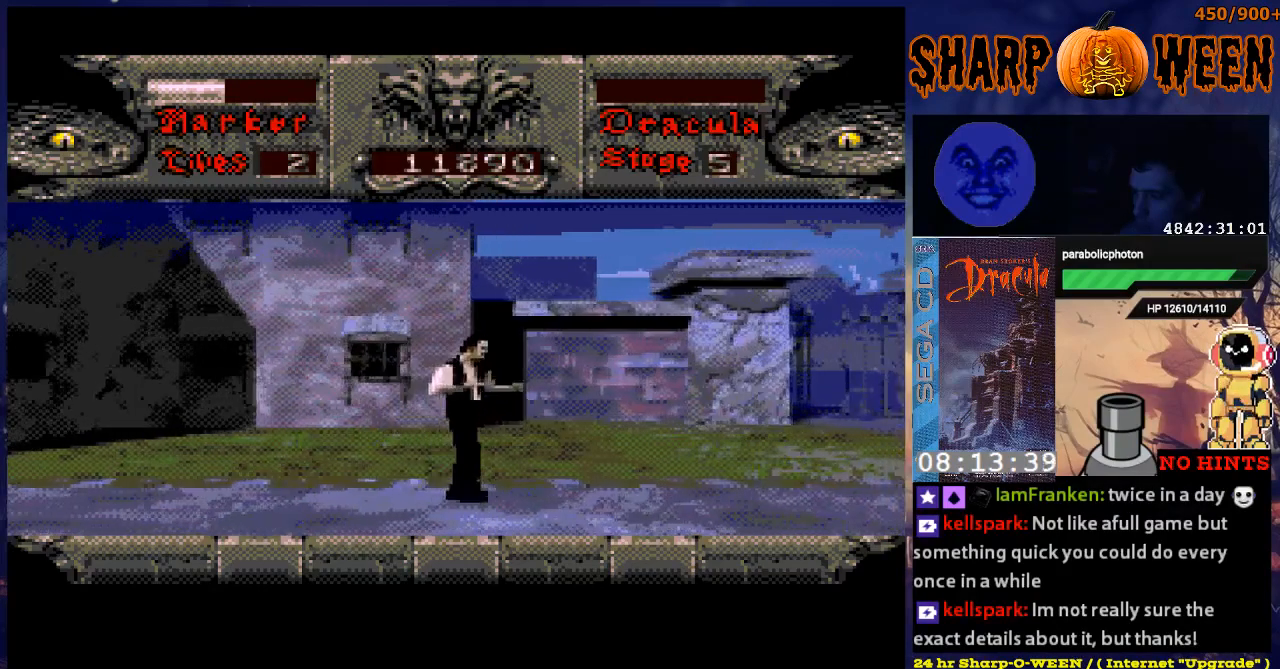
{"buttons": ["DPAD_RIGHT"], "events": []}
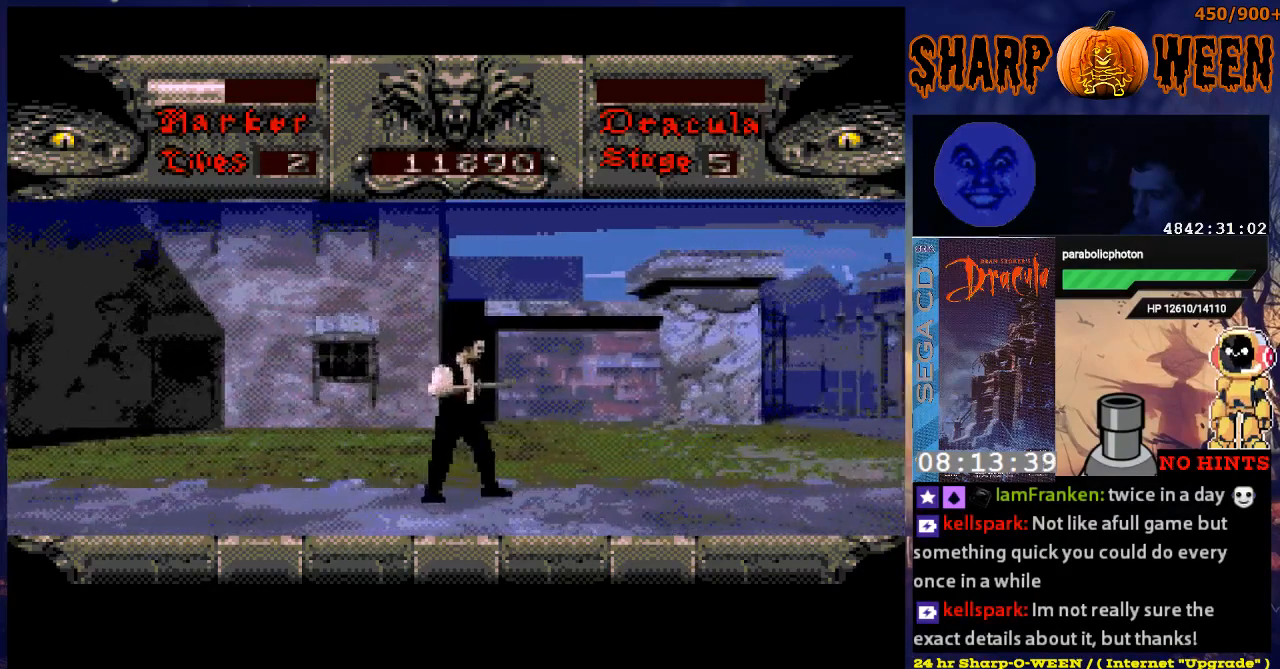
{"buttons": ["DPAD_RIGHT"], "events": []}
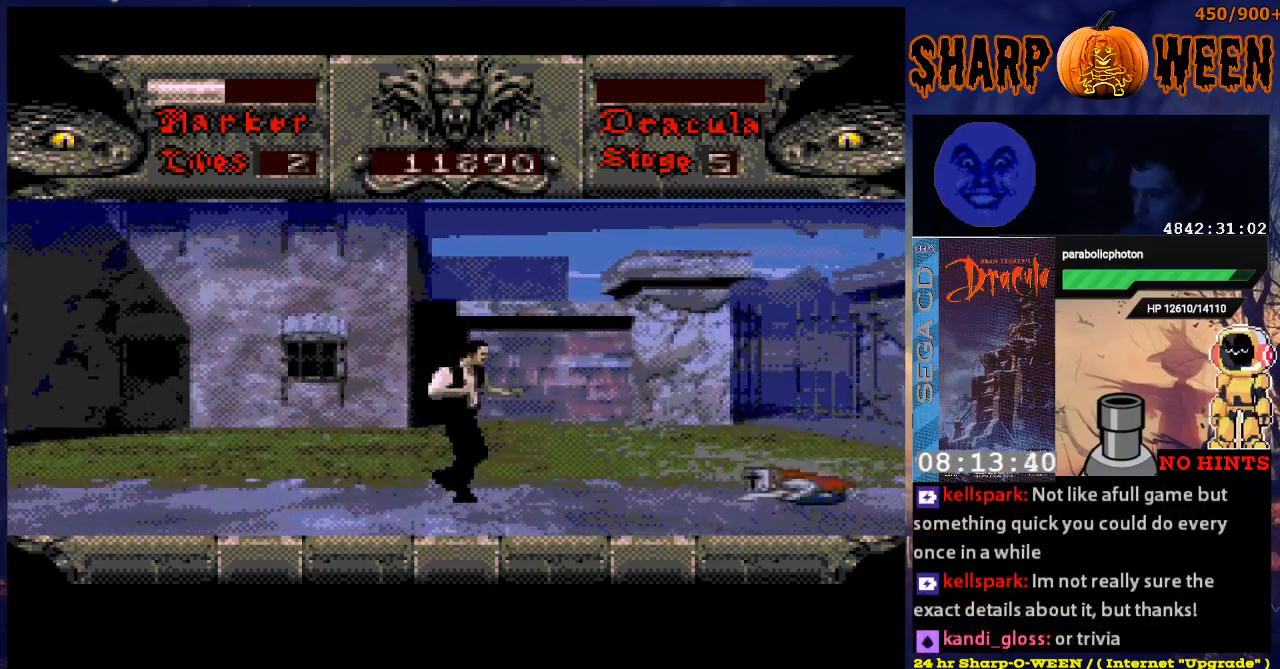
{"buttons": ["DPAD_RIGHT"], "events": []}